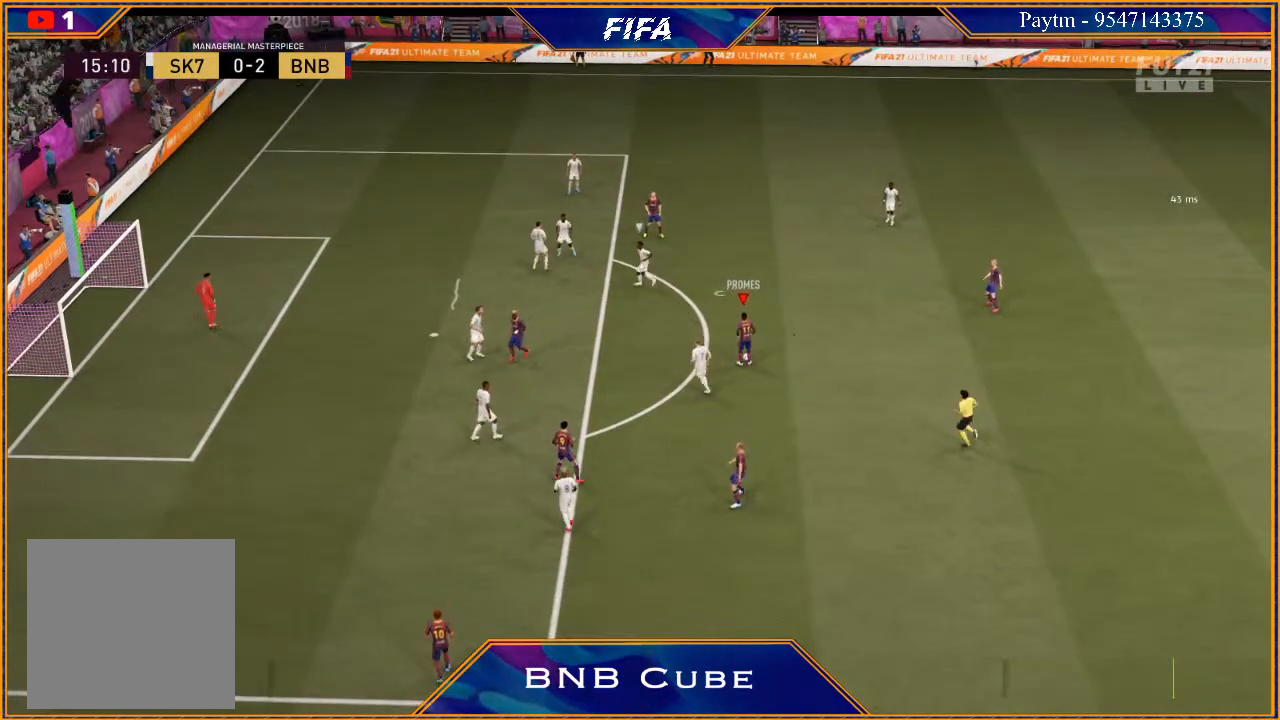
Gameplay with a controller (Xbox layout); each line is a JSON object with the inputs held at the frame after it. "events" lists button and stick changes between this image and that frame as [ms after this image, input, new state], when the widget could be followed in between.
{"buttons": [], "left_stick": "center", "right_stick": "center", "events": [[100, "L1", "down"], [133, "A", "down"], [167, "R1", "down"], [267, "A", "up"], [267, "L1", "up"], [267, "R1", "up"]]}
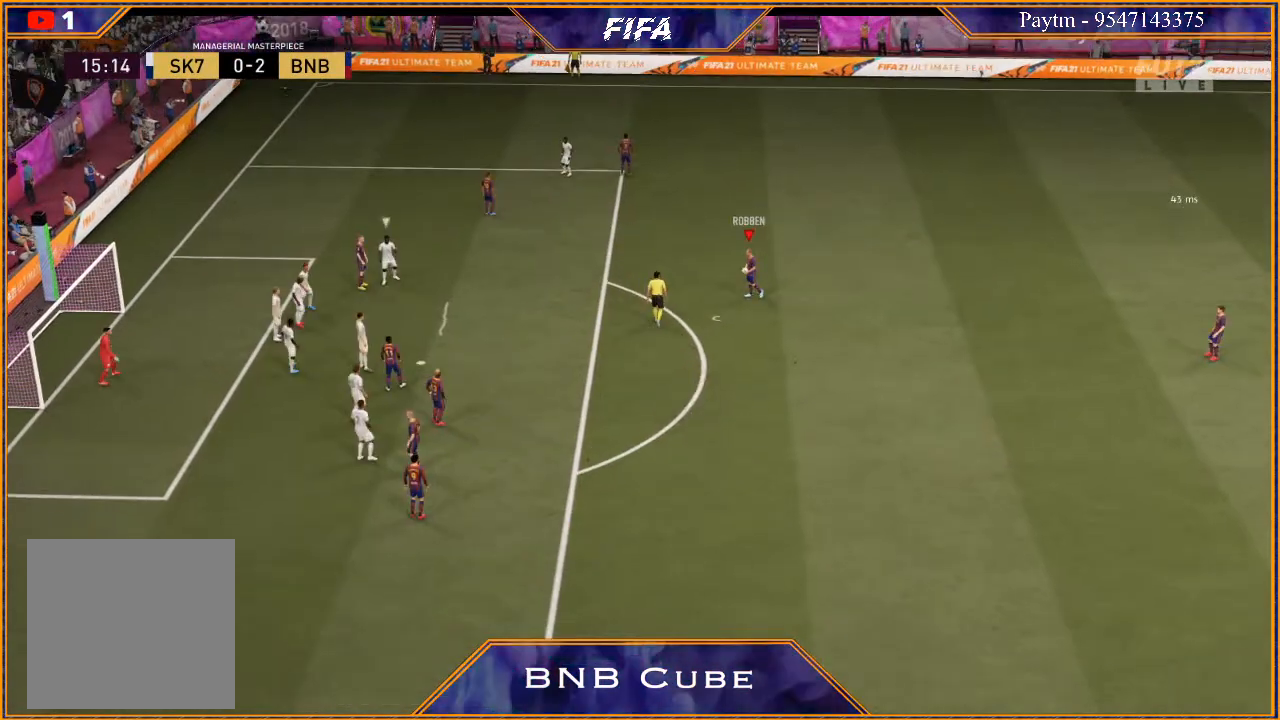
{"buttons": [], "left_stick": "center", "right_stick": "center", "events": []}
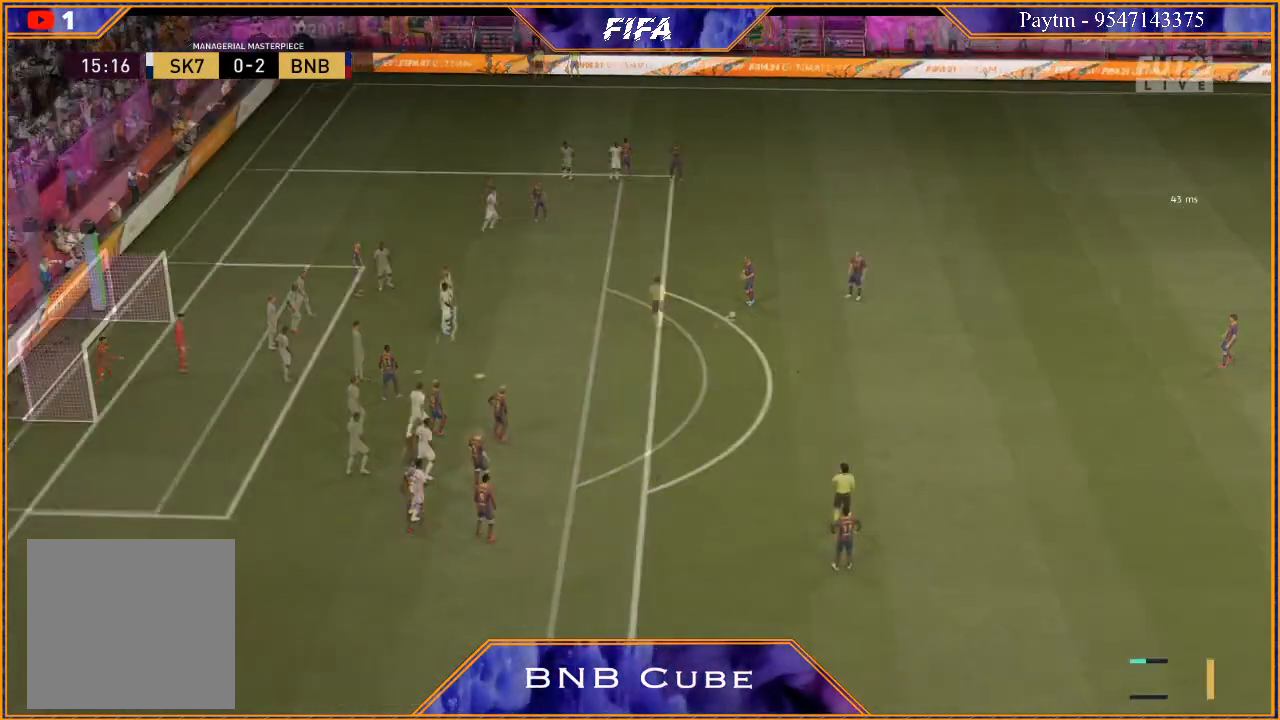
{"buttons": [], "left_stick": "center", "right_stick": "center", "events": []}
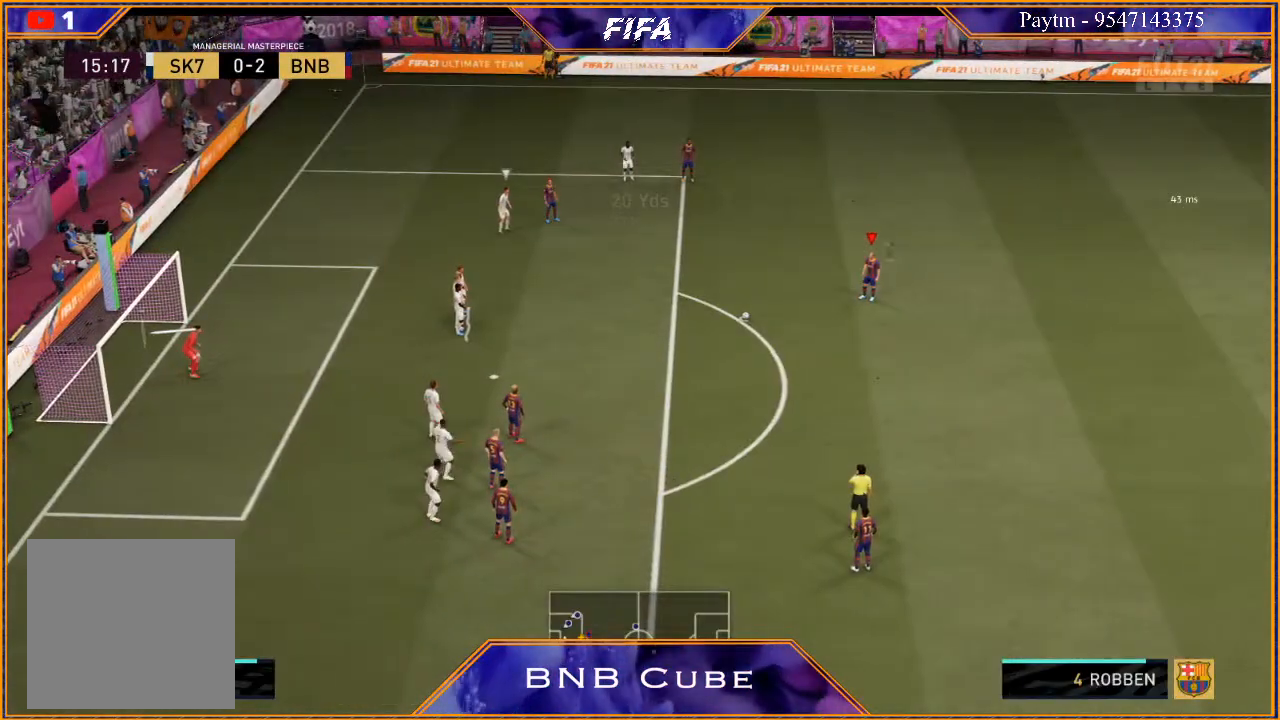
{"buttons": [], "left_stick": "center", "right_stick": "center", "events": []}
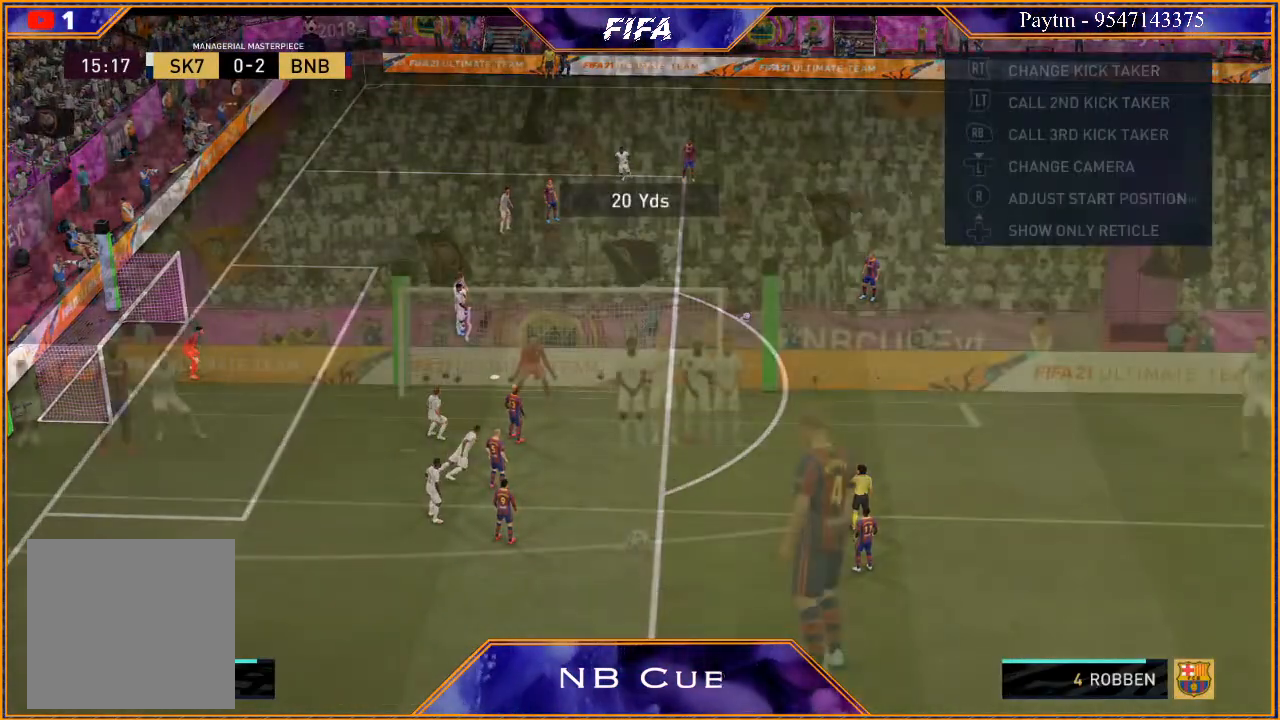
{"buttons": [], "left_stick": "center", "right_stick": "center", "events": []}
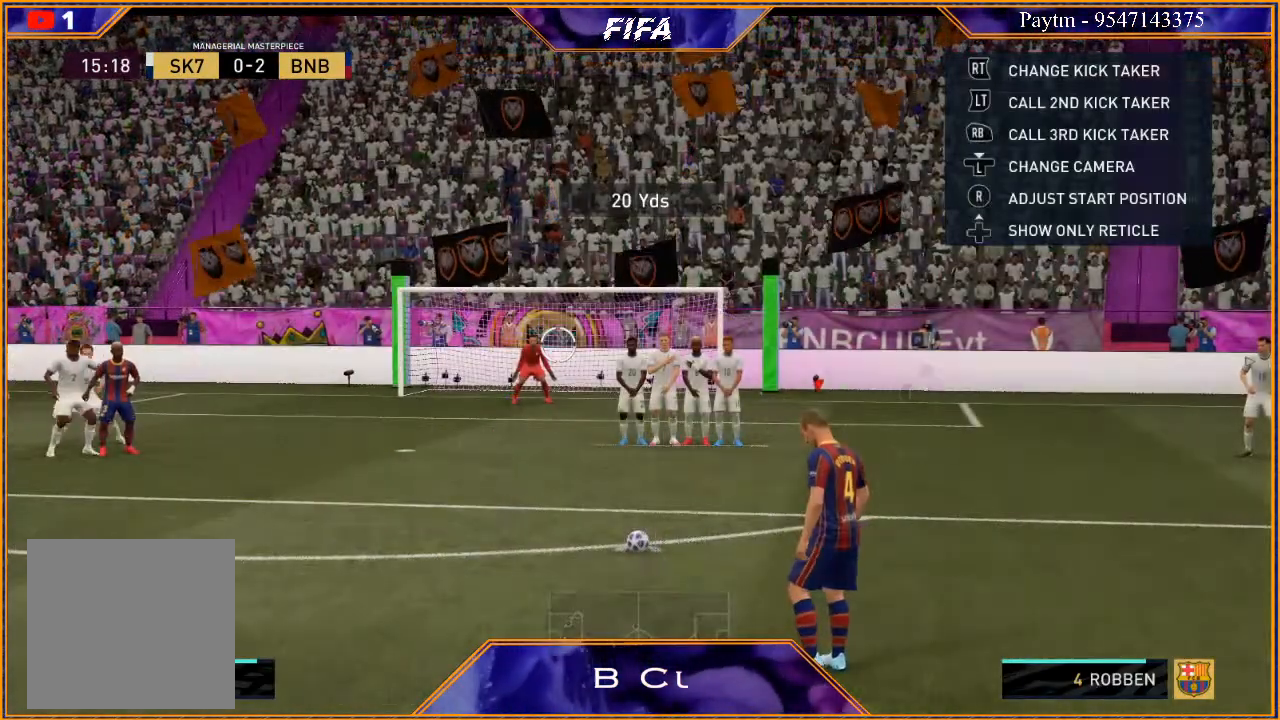
{"buttons": [], "left_stick": "up-right", "right_stick": "center", "events": [[167, "left_stick", "up-right"]]}
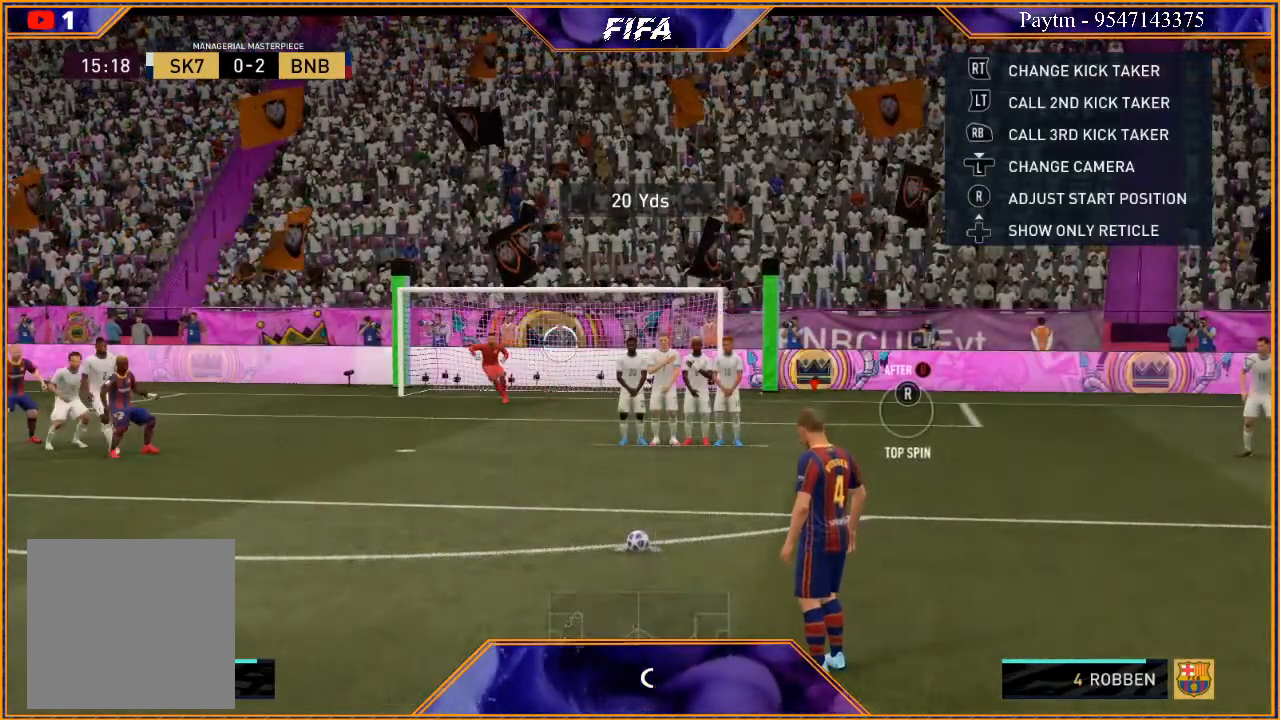
{"buttons": [], "left_stick": "up-right", "right_stick": "center", "events": []}
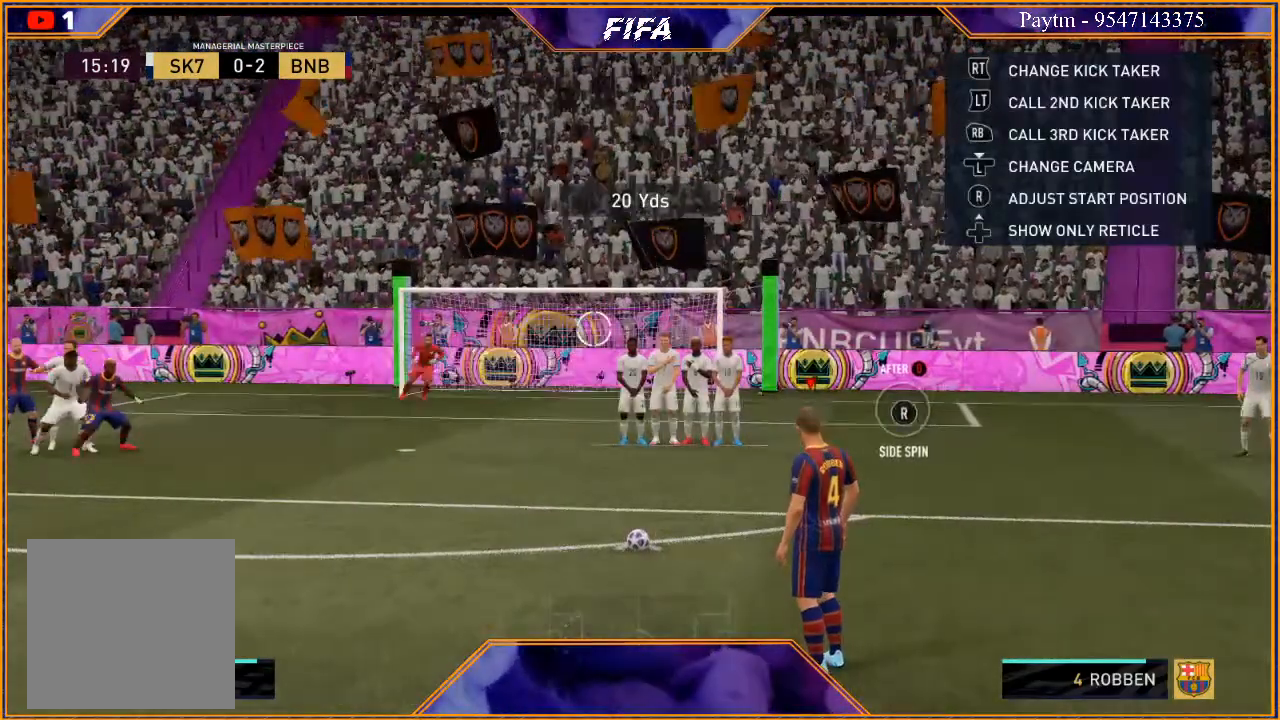
{"buttons": [], "left_stick": "up-right", "right_stick": "center", "events": []}
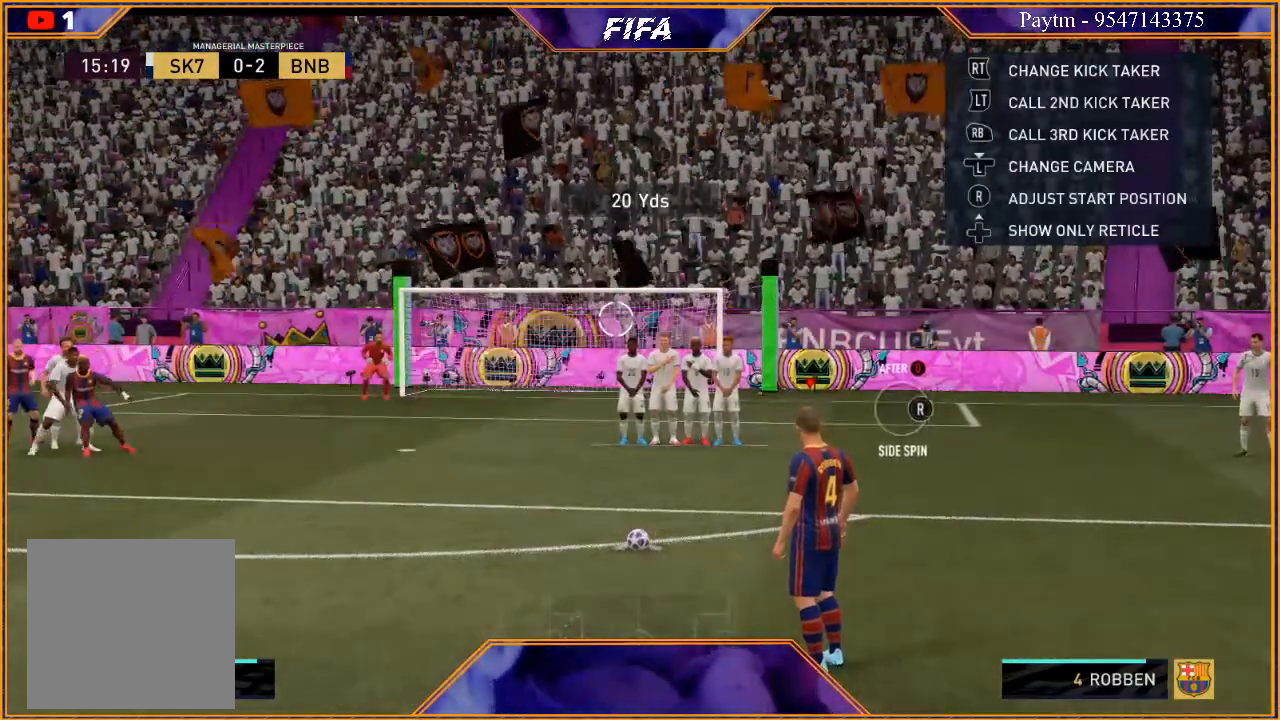
{"buttons": [], "left_stick": "up-right", "right_stick": "center", "events": []}
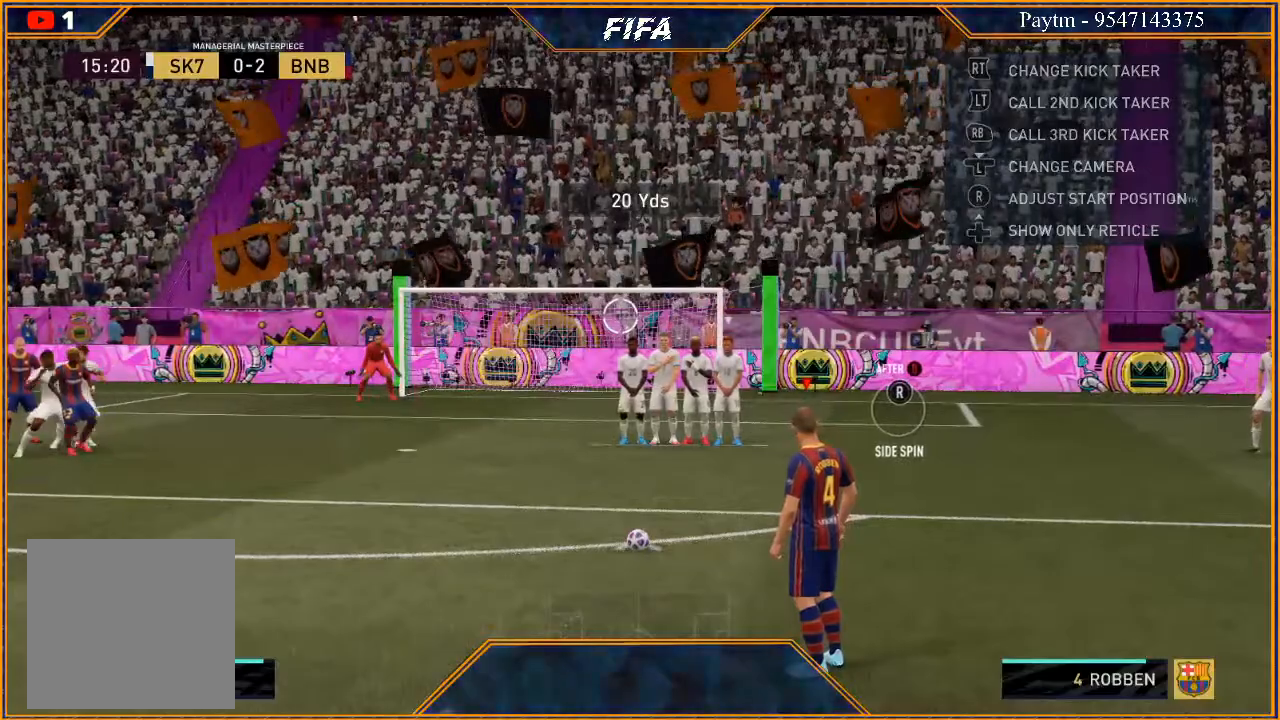
{"buttons": [], "left_stick": "up-right", "right_stick": "center", "events": [[300, "B", "down"], [467, "B", "up"]]}
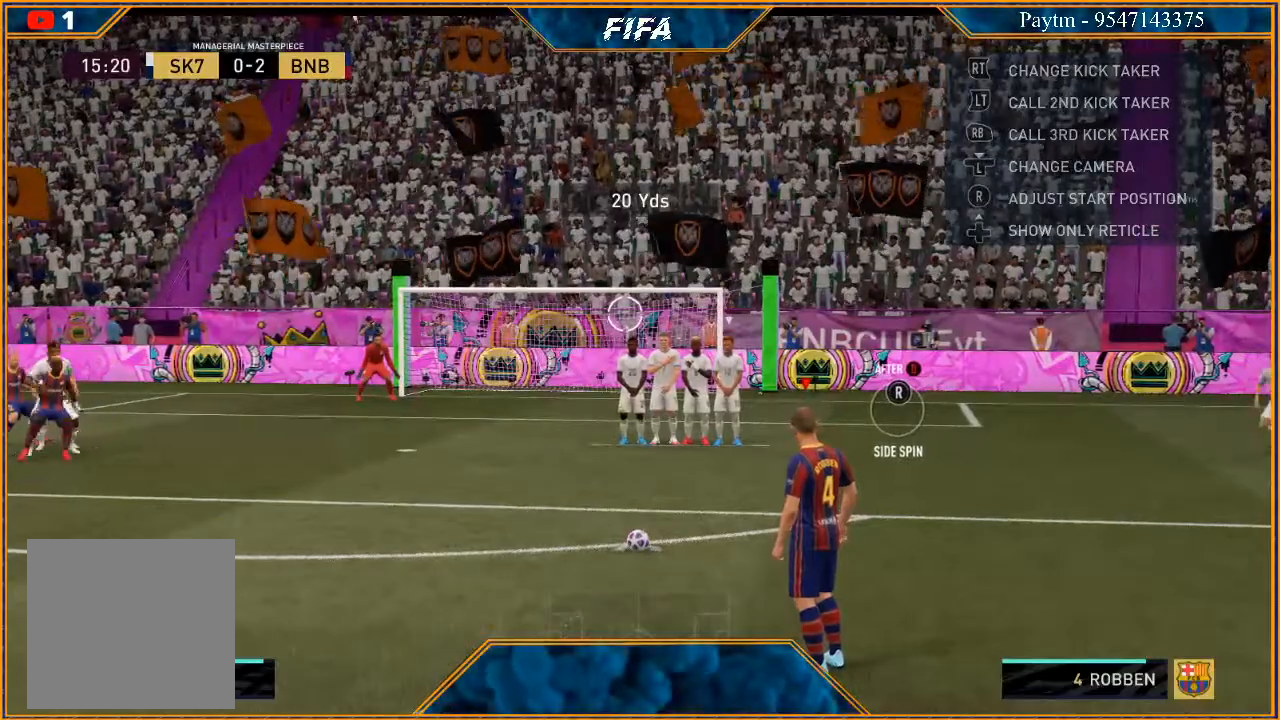
{"buttons": [], "left_stick": "up-right", "right_stick": "up", "events": [[467, "right_stick", "up"]]}
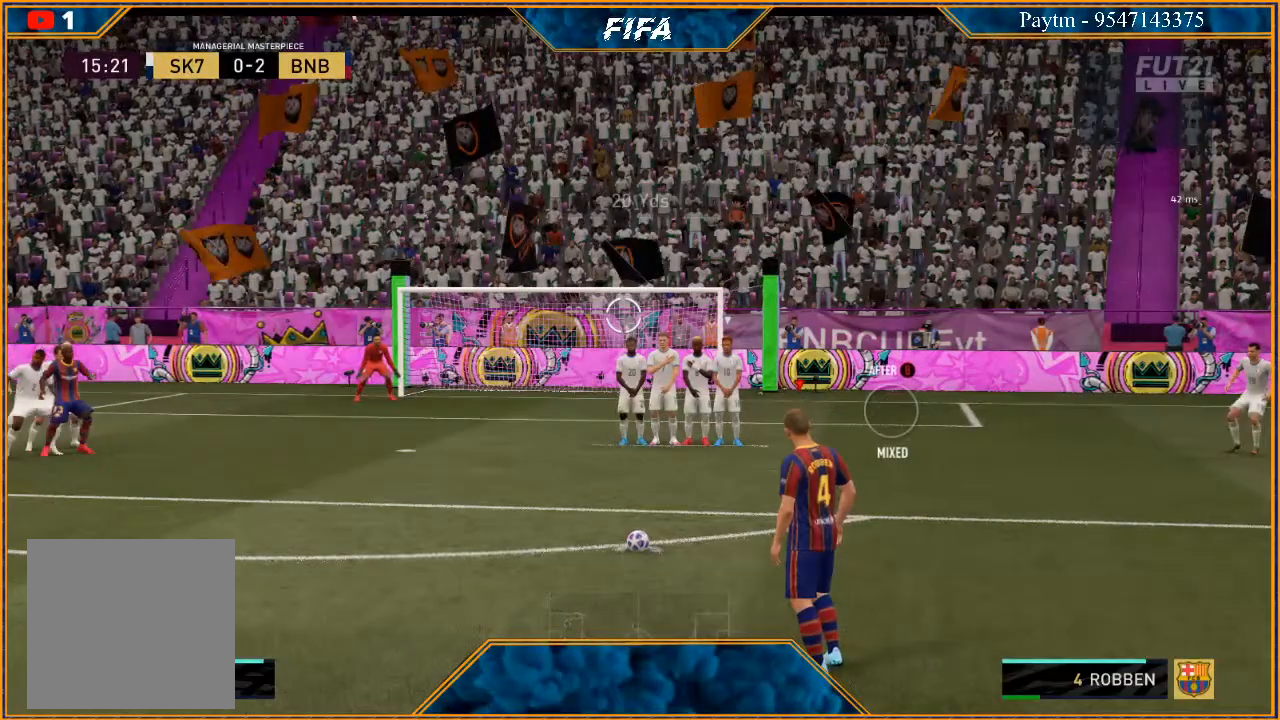
{"buttons": [], "left_stick": "up-right", "right_stick": "center", "events": [[133, "right_stick", "up-right"], [233, "right_stick", "center"]]}
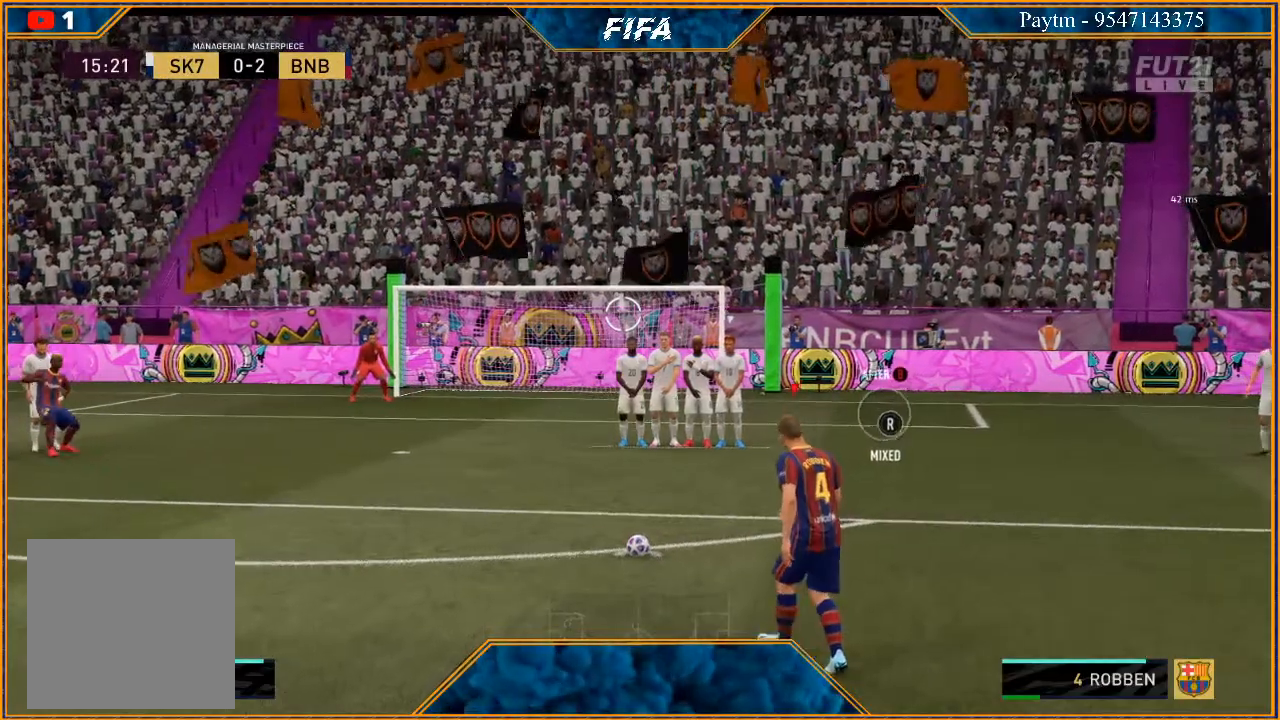
{"buttons": [], "left_stick": "up-right", "right_stick": "up-left", "events": [[500, "right_stick", "up-left"]]}
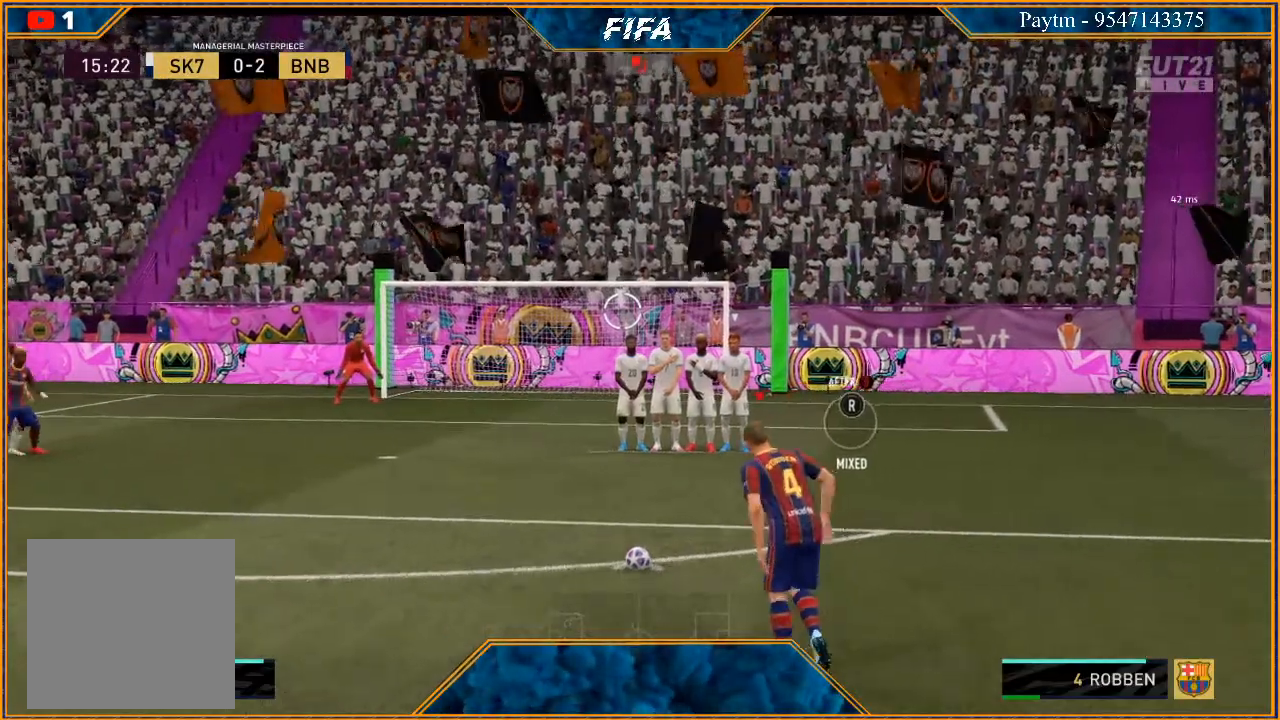
{"buttons": [], "left_stick": "up-right", "right_stick": "center", "events": [[67, "right_stick", "up"], [233, "right_stick", "center"]]}
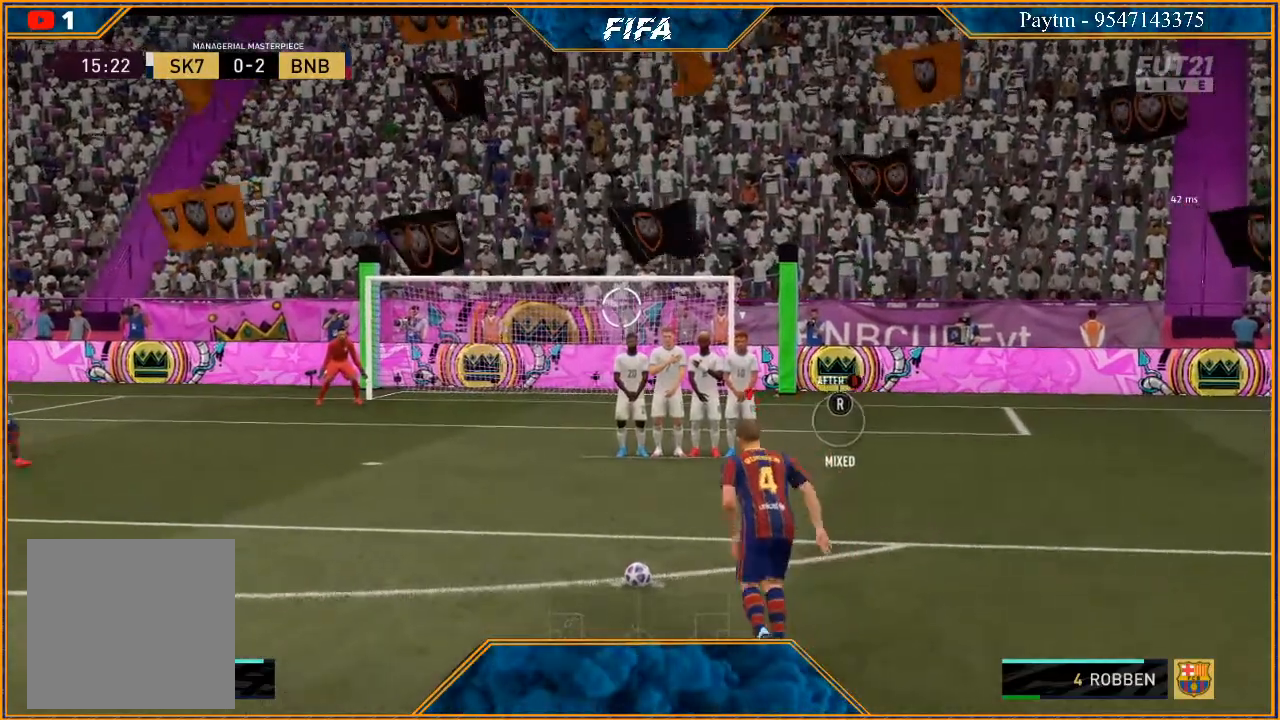
{"buttons": [], "left_stick": "up-right", "right_stick": "center", "events": []}
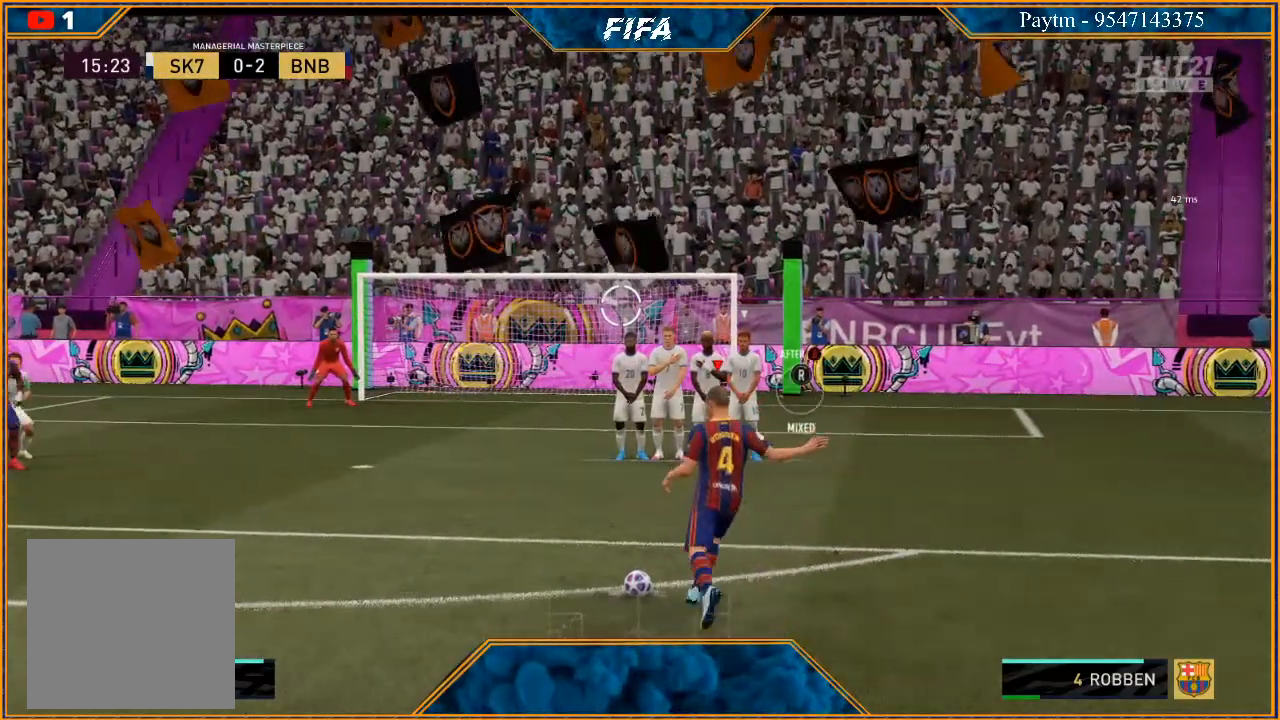
{"buttons": ["R2"], "left_stick": "up-right", "right_stick": "center", "events": [[467, "R2", "down"]]}
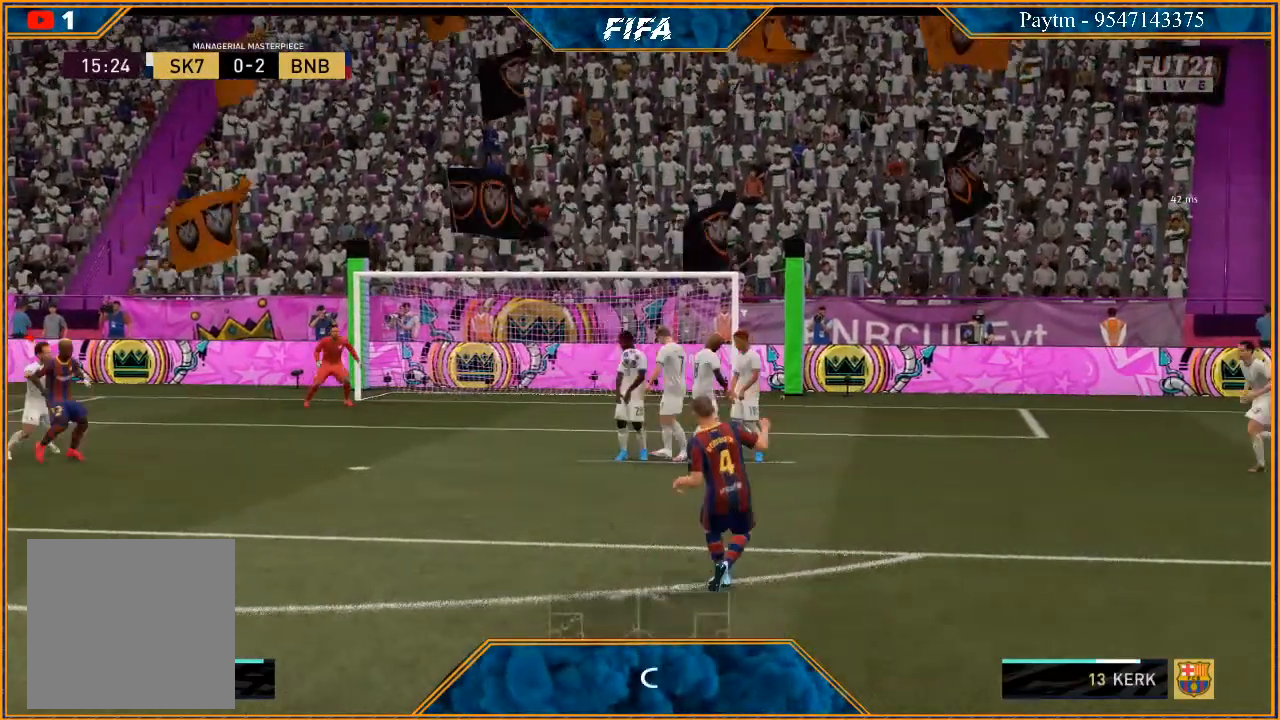
{"buttons": ["R2"], "left_stick": "up-right", "right_stick": "center", "events": []}
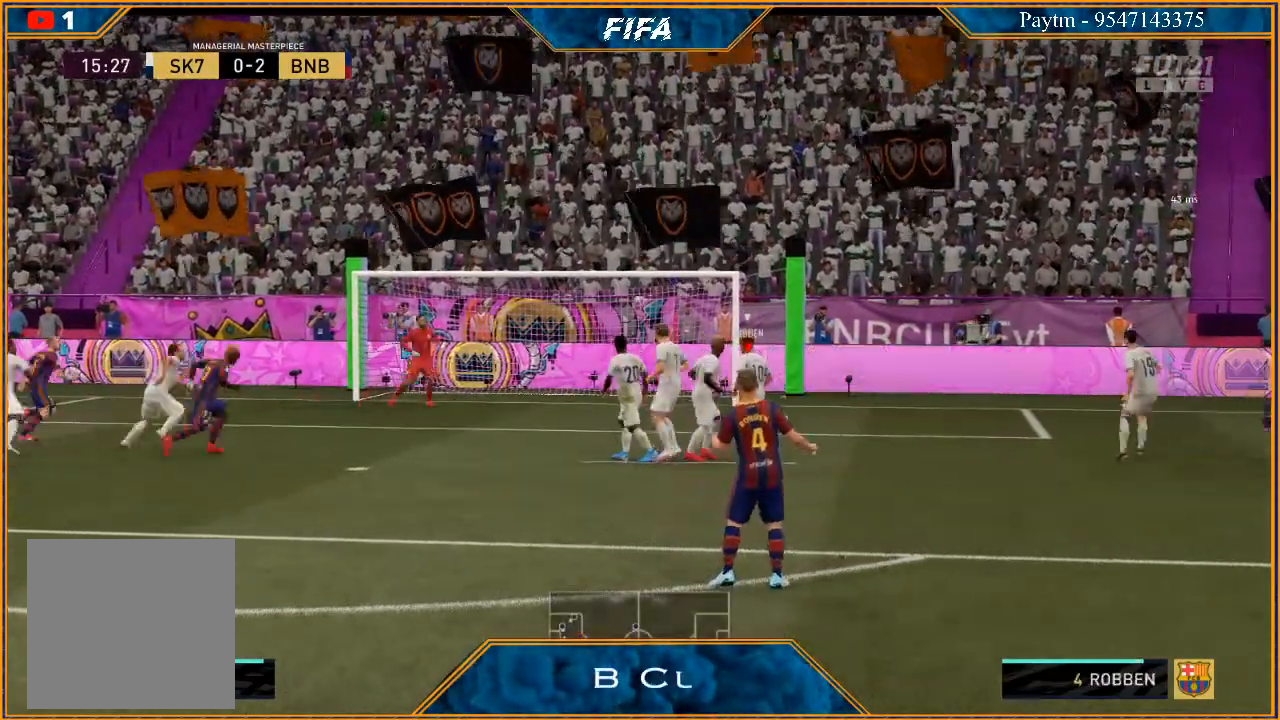
{"buttons": [], "left_stick": "center", "right_stick": "center", "events": [[133, "left_stick", "right"], [267, "R2", "up"], [267, "left_stick", "center"]]}
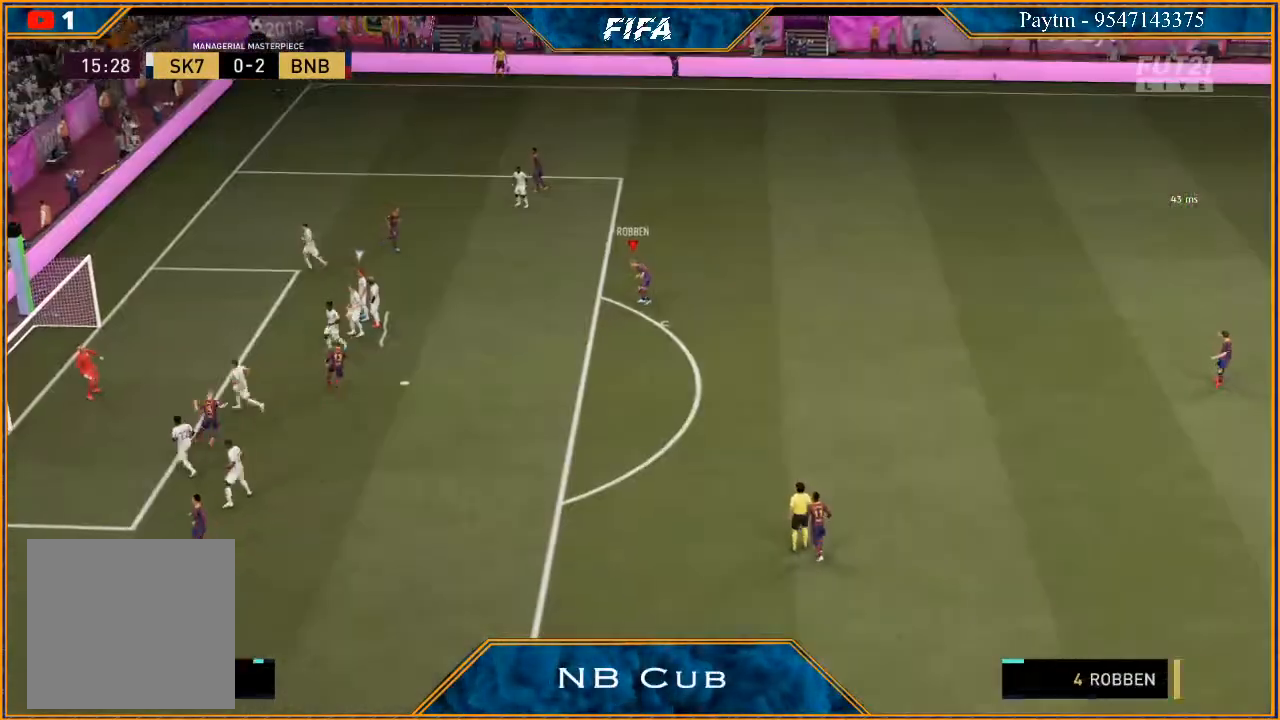
{"buttons": [], "left_stick": "center", "right_stick": "center", "events": []}
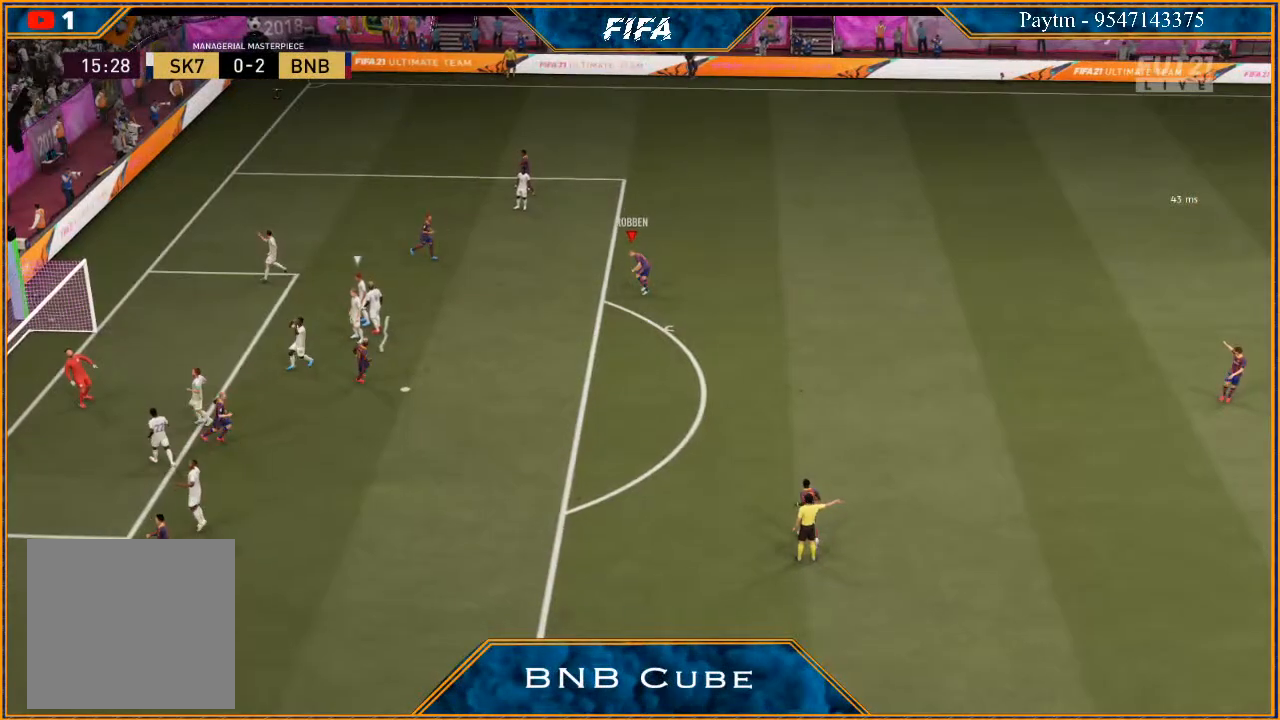
{"buttons": [], "left_stick": "center", "right_stick": "center", "events": []}
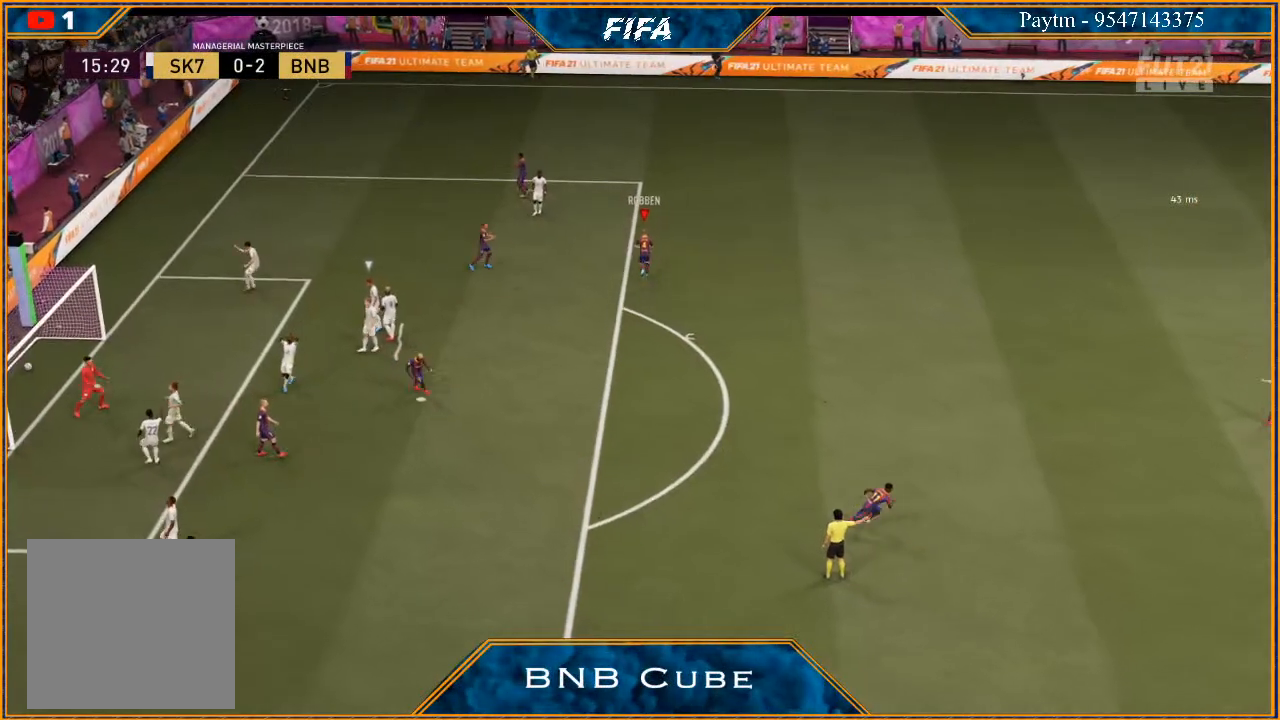
{"buttons": [], "left_stick": "center", "right_stick": "center", "events": [[233, "L1", "down"], [267, "R1", "down"], [400, "L1", "up"], [433, "R1", "up"]]}
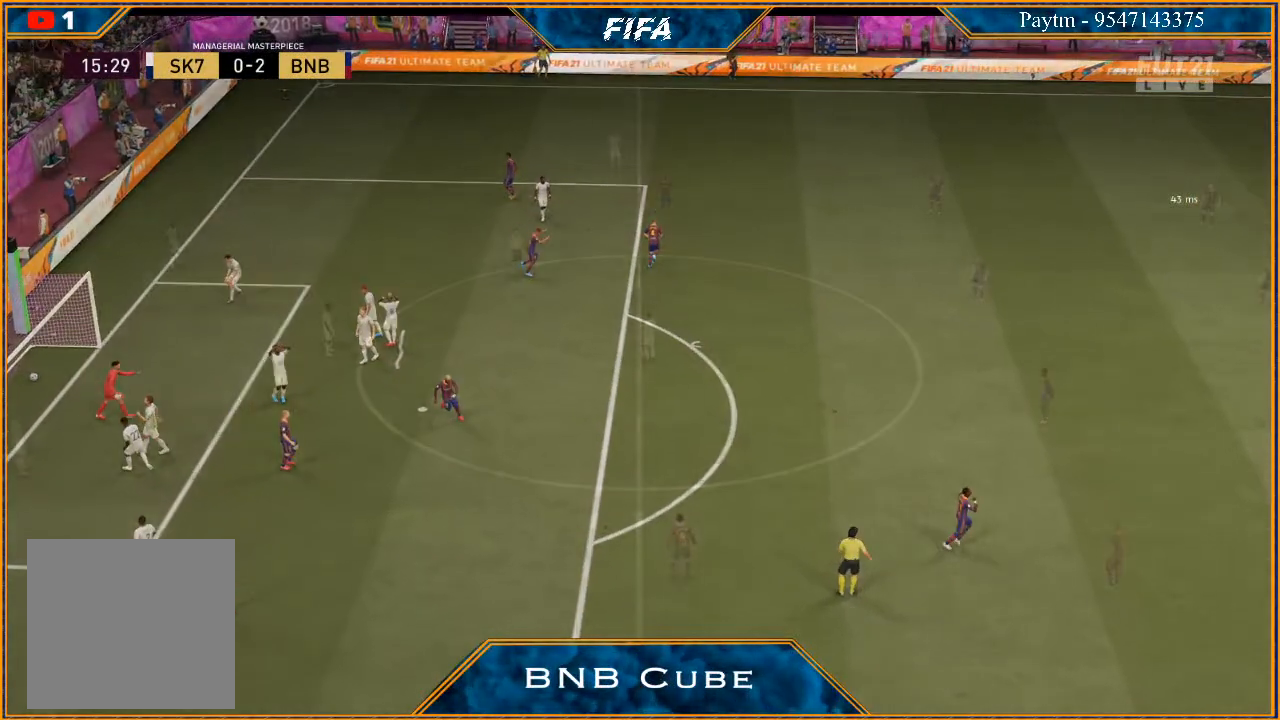
{"buttons": [], "left_stick": "center", "right_stick": "center", "events": []}
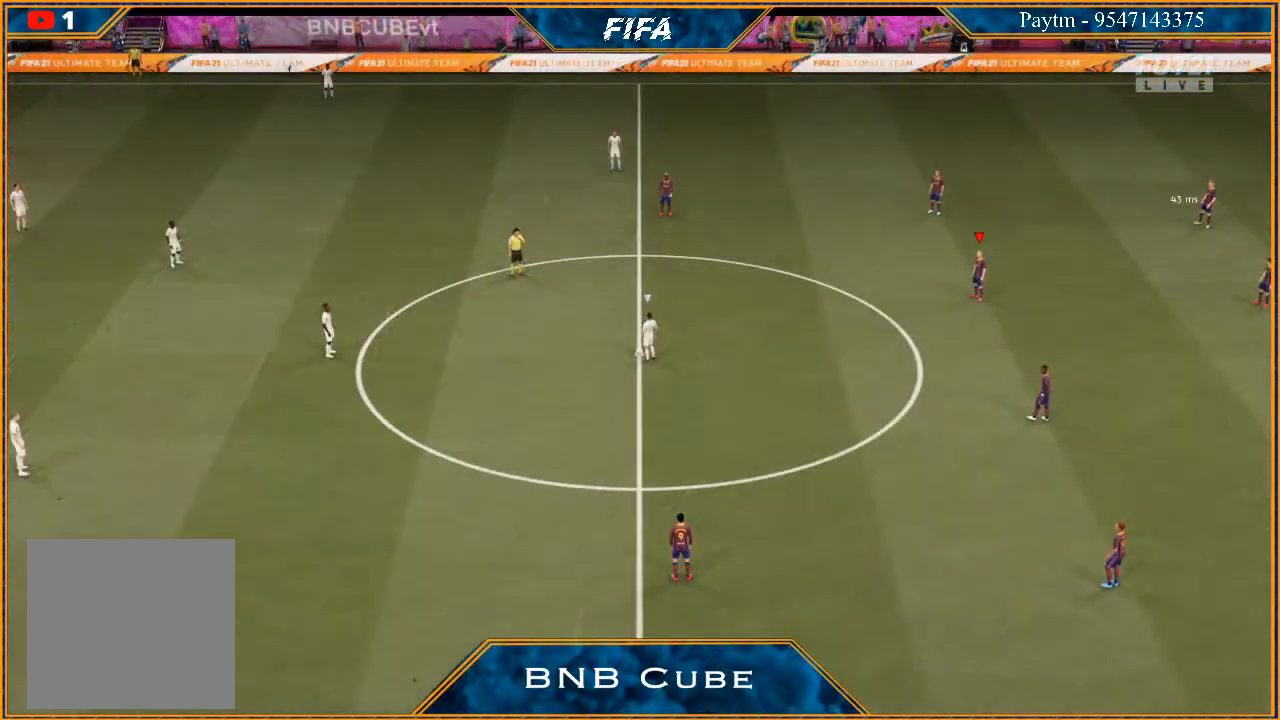
{"buttons": [], "left_stick": "center", "right_stick": "center", "events": []}
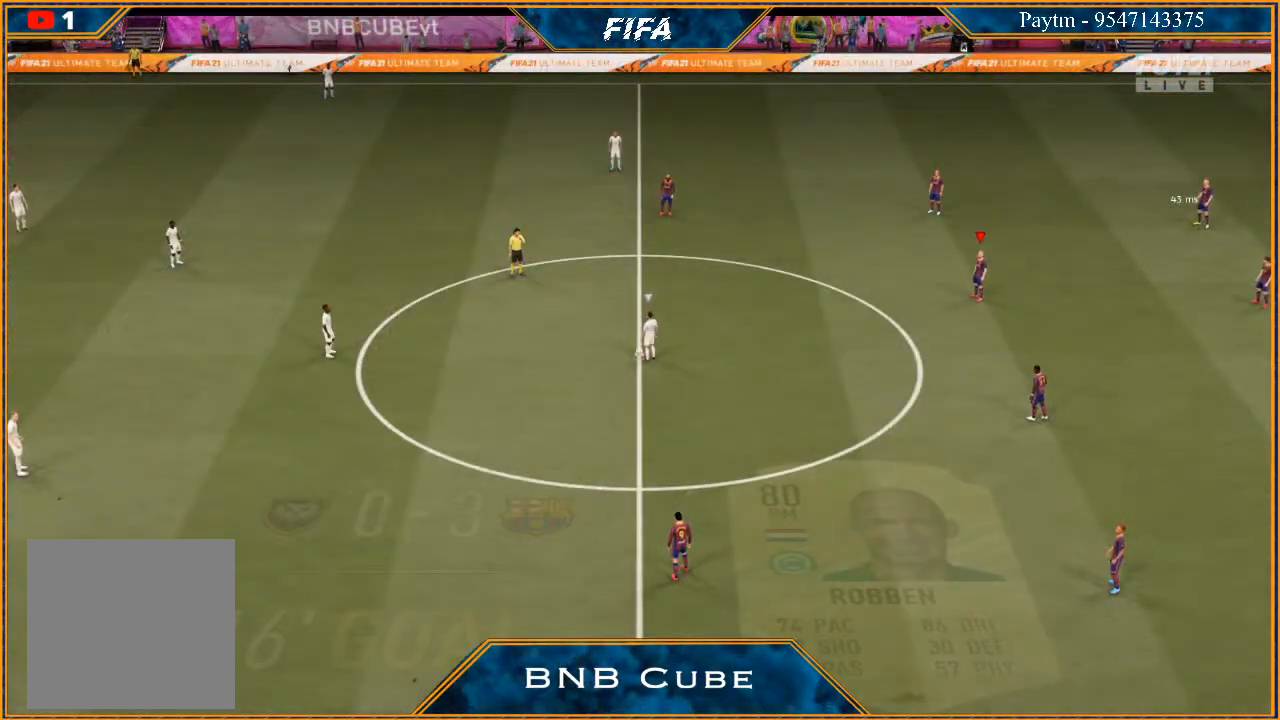
{"buttons": [], "left_stick": "center", "right_stick": "center", "events": []}
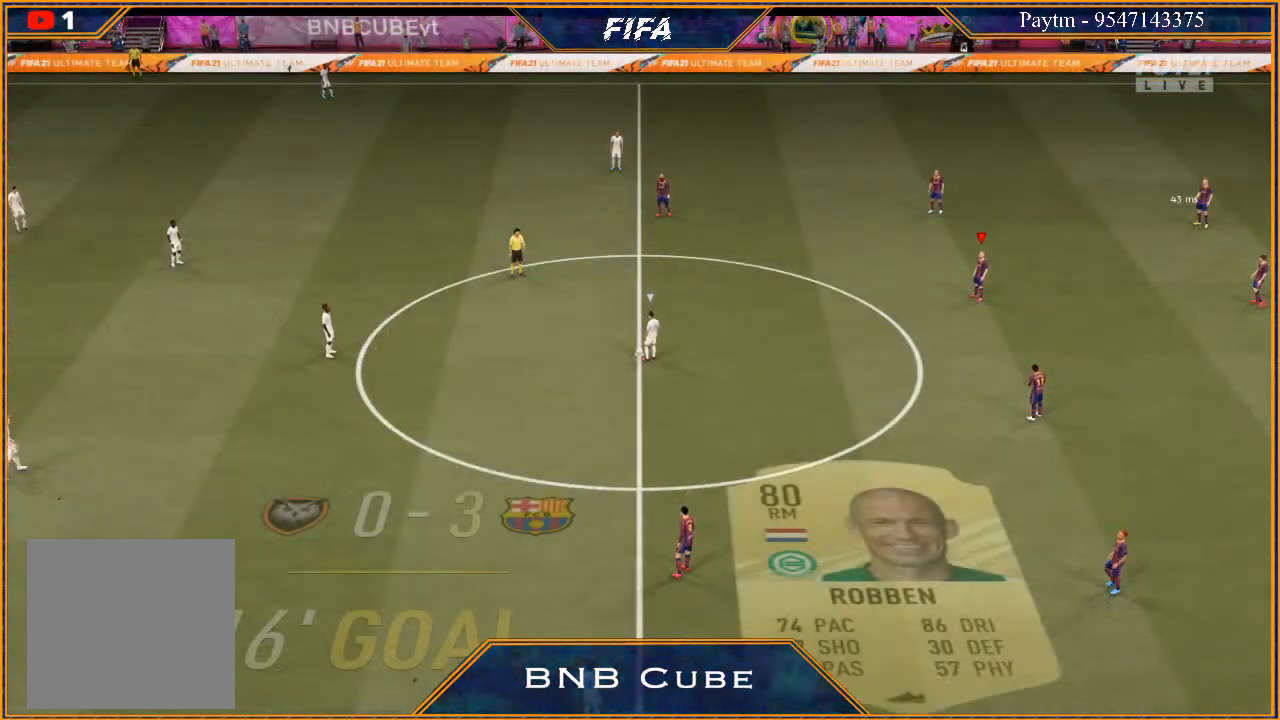
{"buttons": [], "left_stick": "center", "right_stick": "center", "events": []}
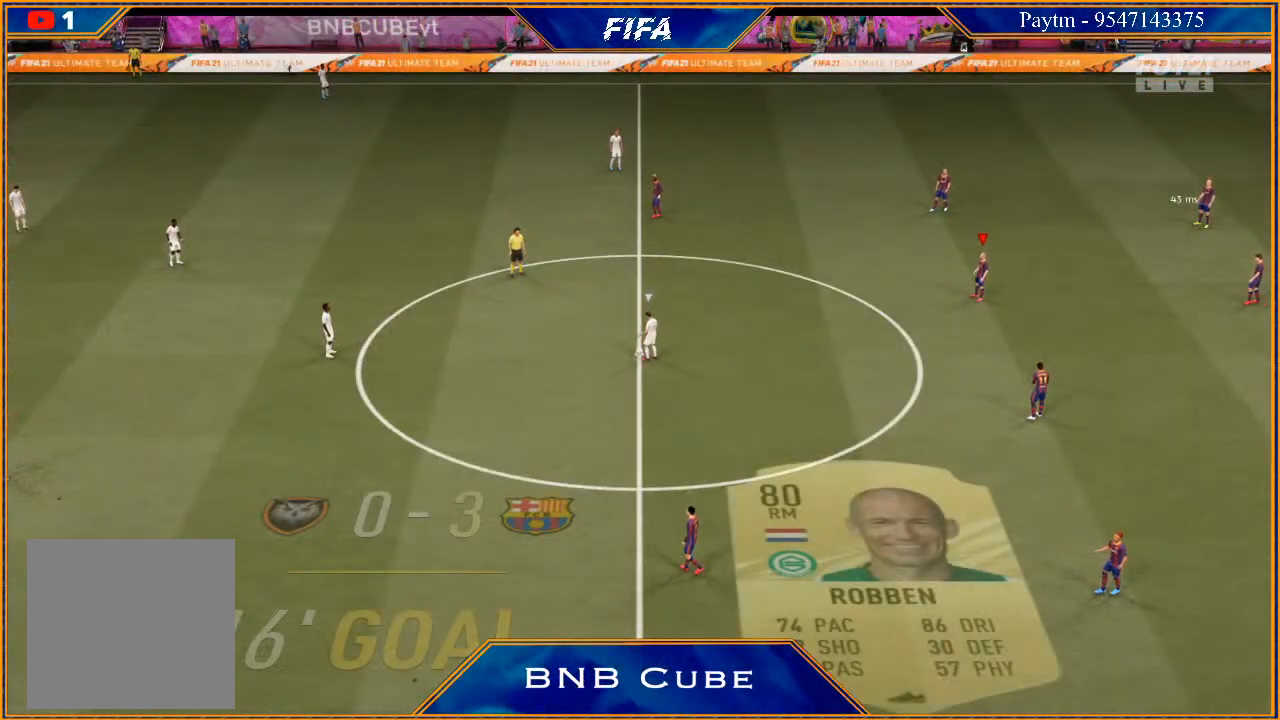
{"buttons": [], "left_stick": "center", "right_stick": "center", "events": []}